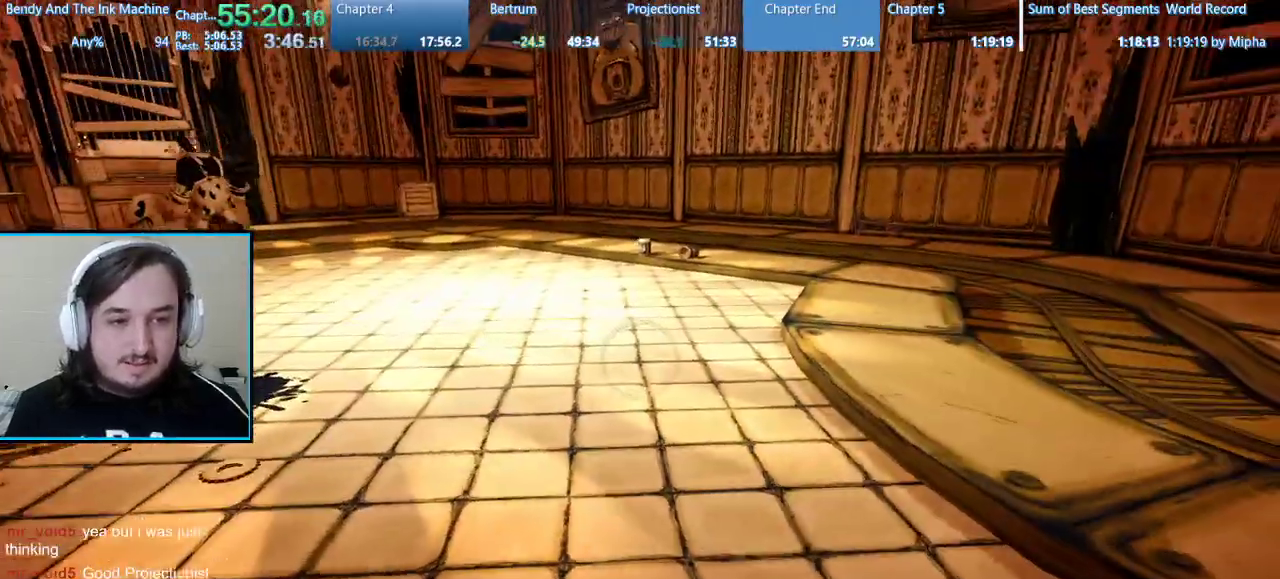
Gameplay with keyboard and mouse; each line is a JSON object with the keys and mouse buttons held at the frame after it. "events" lists presses ("down") and releases ("up") of "1", "2", "3", "4", "5", "a", "alt", "b", "c", "ctrl", "d", "e", "f", "g", "q", "r", "s", "shift", "space", "t", "tab", "tilde", "v", "w", "x", "z", "mouse_left", "mouse_wheel", "mouse_right", "mouse_mb4" and "mouse_mb5" between this image and that frame as [ms after this image, input, new state], when the widget could be followed in between. "mouse_left", "mouse_wheel", "mouse_right", "mouse_mb4", "mouse_mb5" = the "left", "wheel", "right", "mb4", "mb5" buttons of the "mouse" list. No other keys are recorded. "wheel" means that the mouse wheel is clicked or scrolled. Mouse movement is not recorded.
{"keys": ["s"], "mouse": [], "events": []}
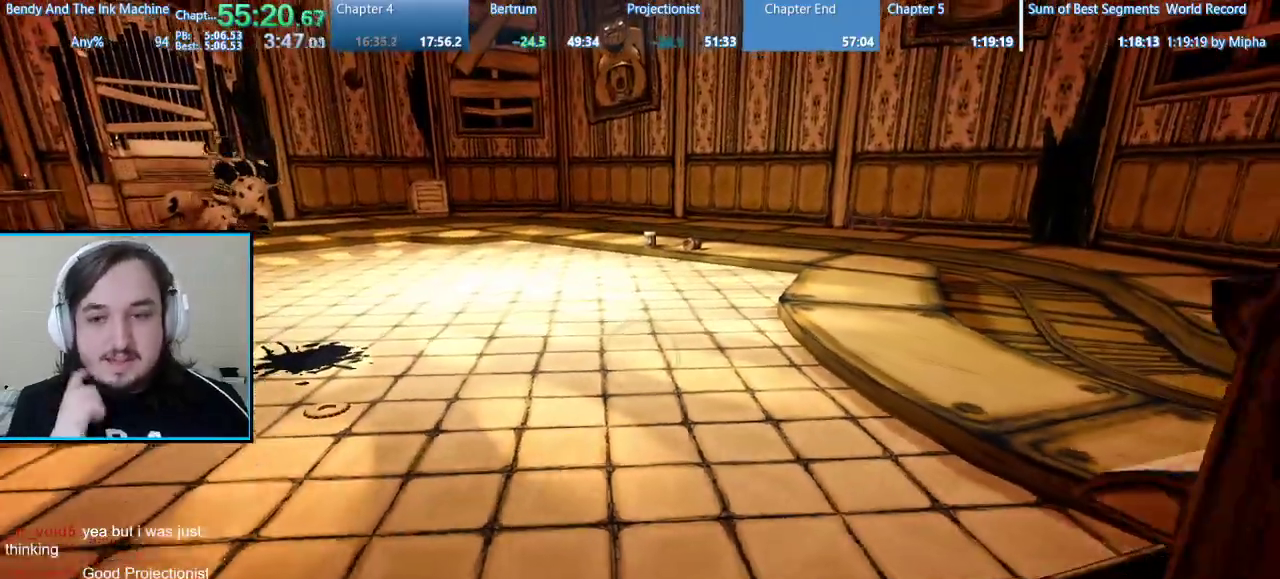
{"keys": ["a", "s"], "mouse": [], "events": [[500, "a", "down"]]}
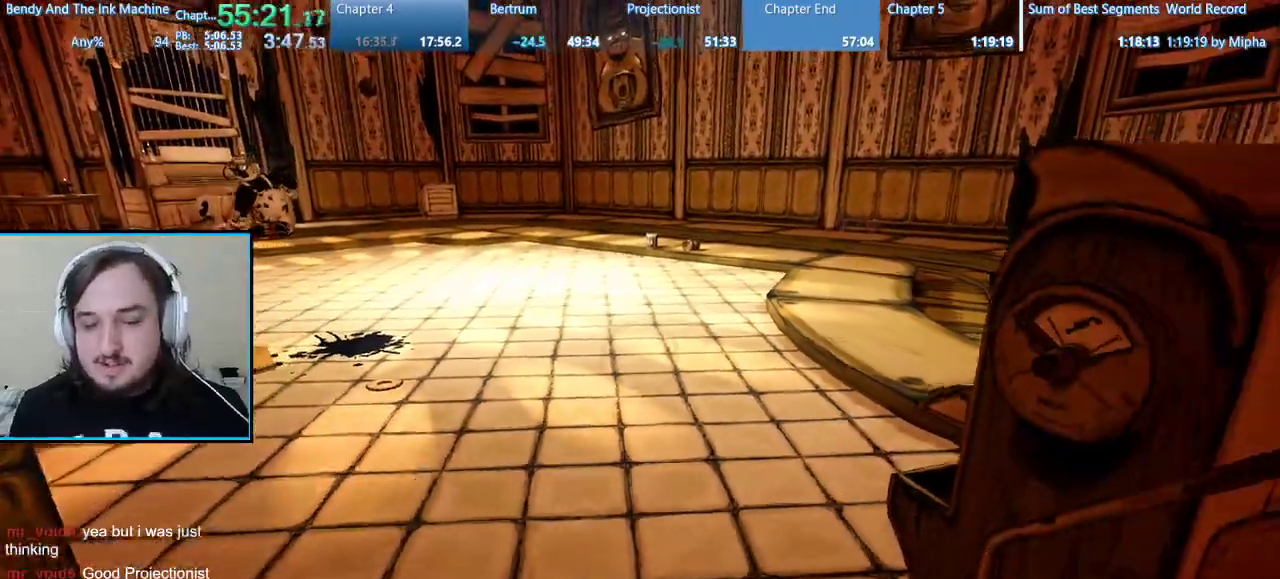
{"keys": [], "mouse": [], "events": [[133, "s", "up"], [233, "a", "up"]]}
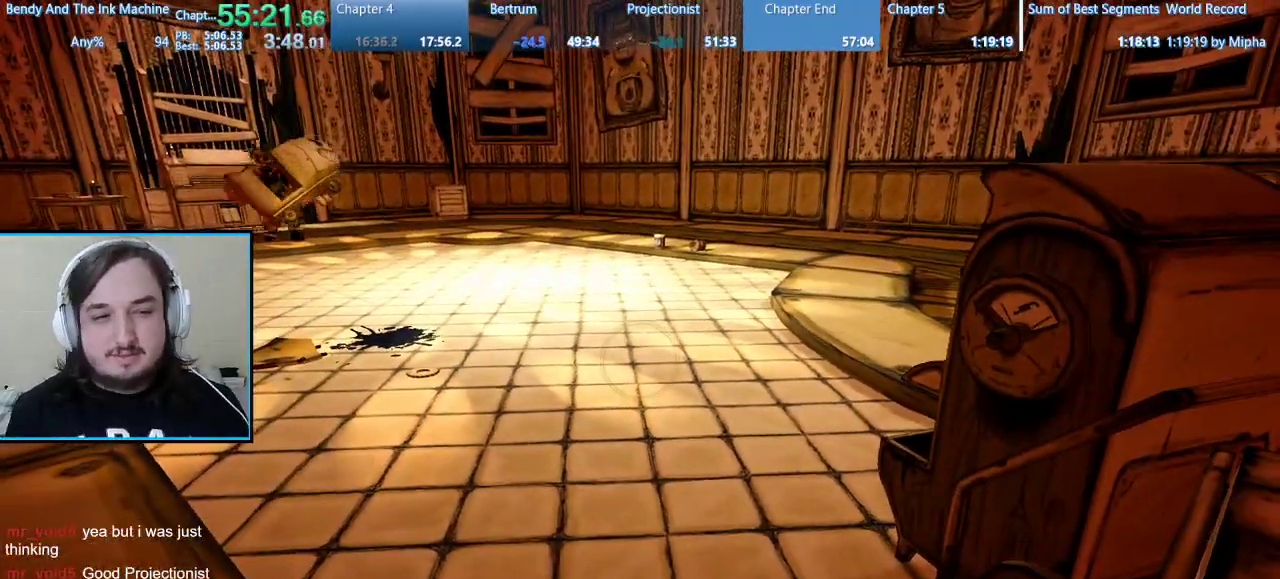
{"keys": [], "mouse": [], "events": []}
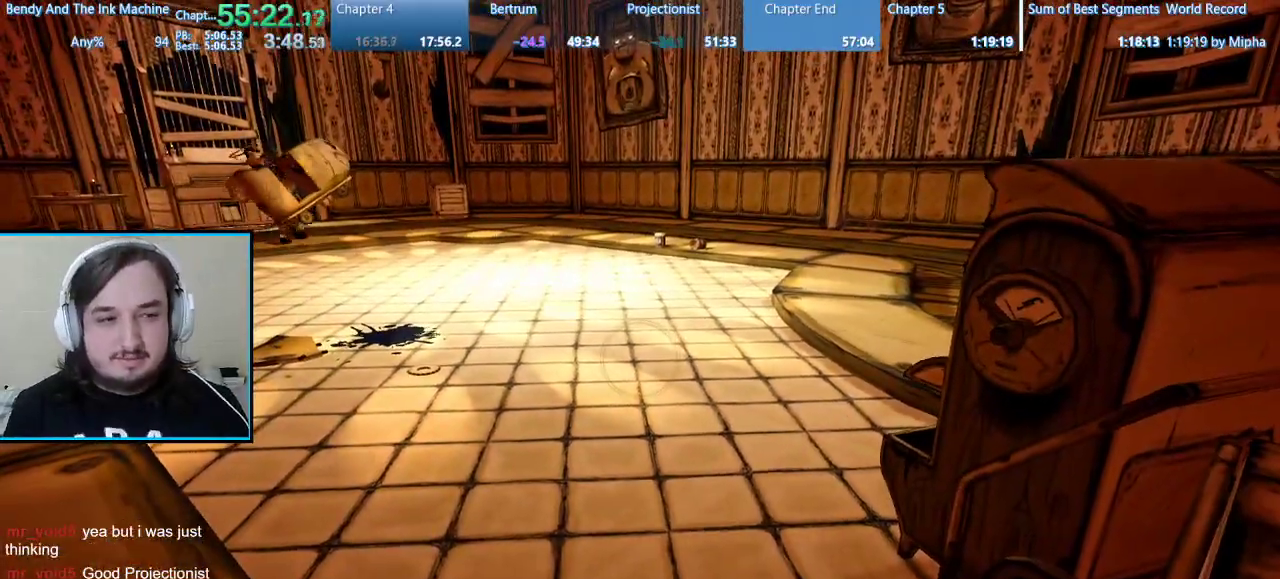
{"keys": ["w"], "mouse": [], "events": [[267, "w", "down"]]}
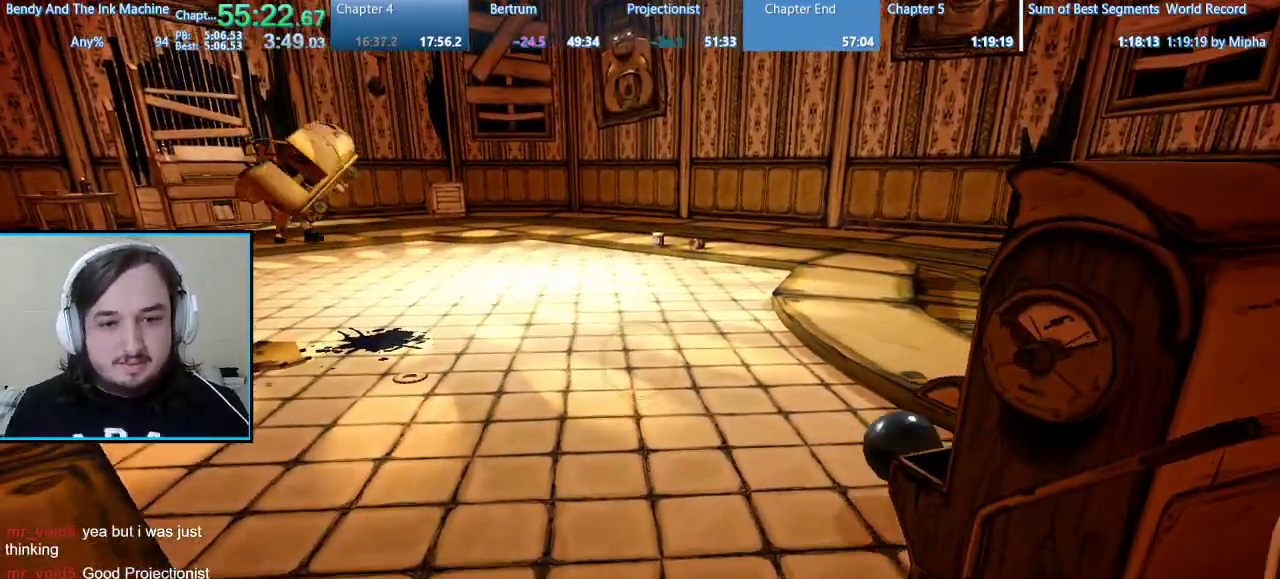
{"keys": ["w"], "mouse": [], "events": []}
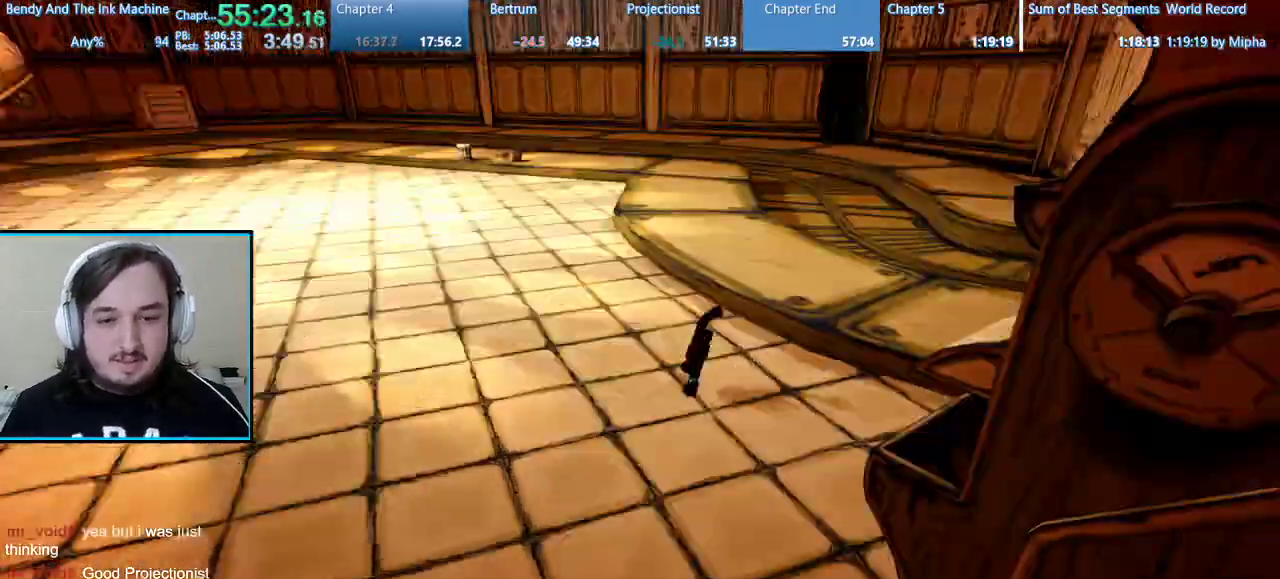
{"keys": ["w"], "mouse": [], "events": [[333, "e", "down"], [433, "e", "up"]]}
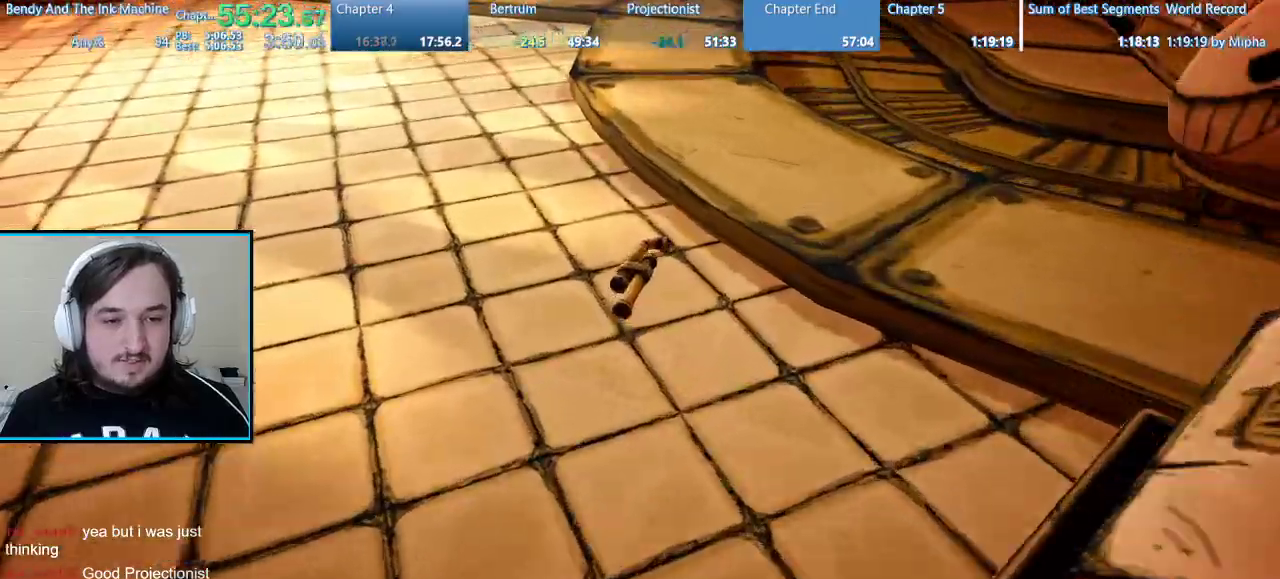
{"keys": ["e", "w"], "mouse": [], "events": [[33, "e", "down"], [67, "e", "up"], [167, "e", "down"], [267, "e", "up"], [333, "e", "down"], [433, "e", "up"], [500, "e", "down"]]}
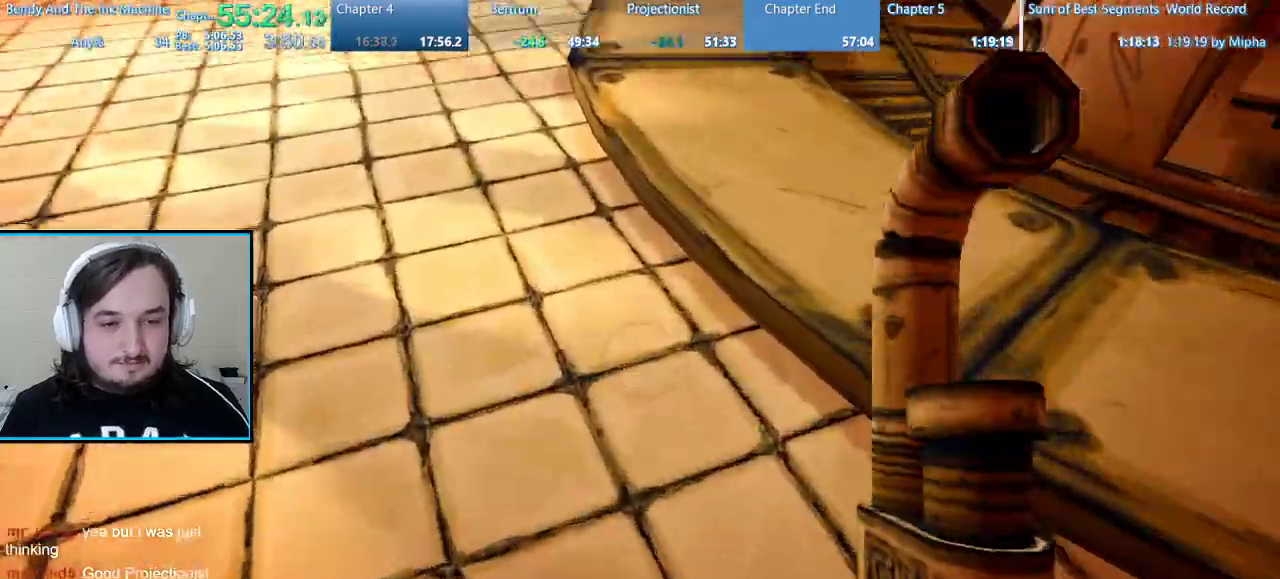
{"keys": ["a", "shift", "w"], "mouse": [], "events": [[67, "a", "down"], [67, "shift", "down"], [167, "e", "up"], [200, "3", "down"], [300, "3", "up"]]}
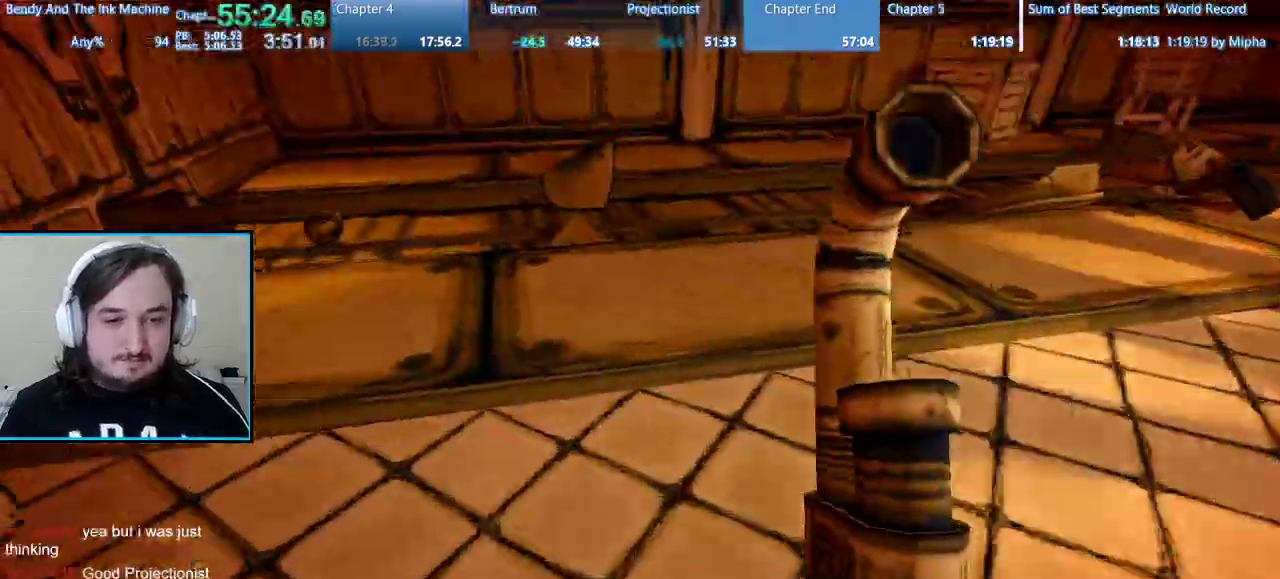
{"keys": ["a", "shift", "w"], "mouse": [], "events": []}
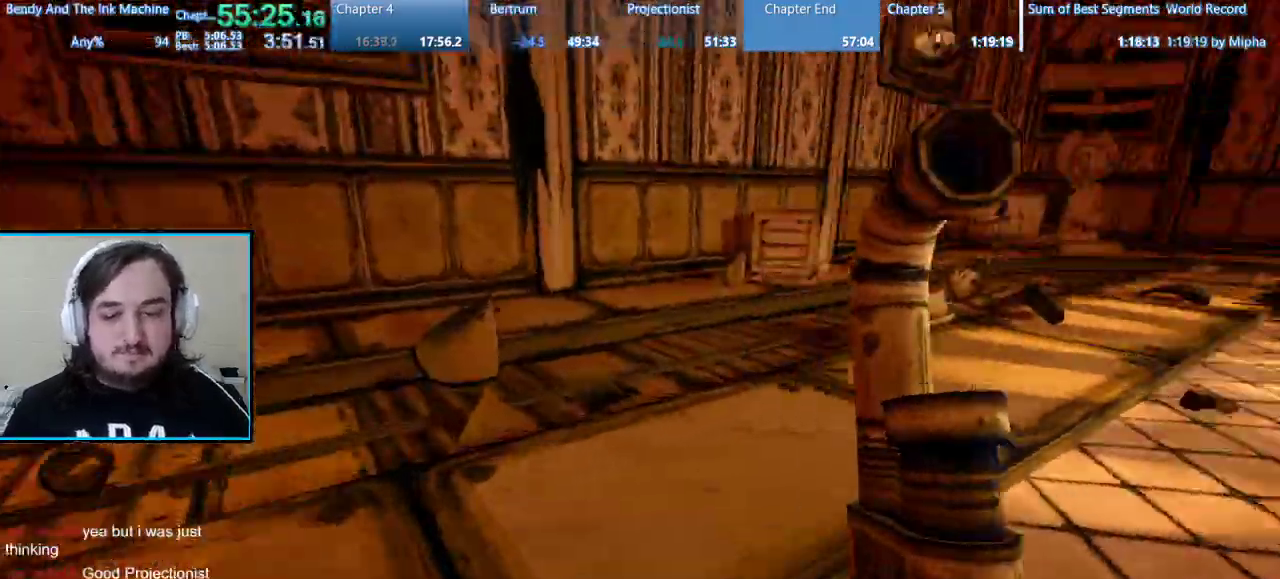
{"keys": ["a", "shift", "w"], "mouse": [], "events": []}
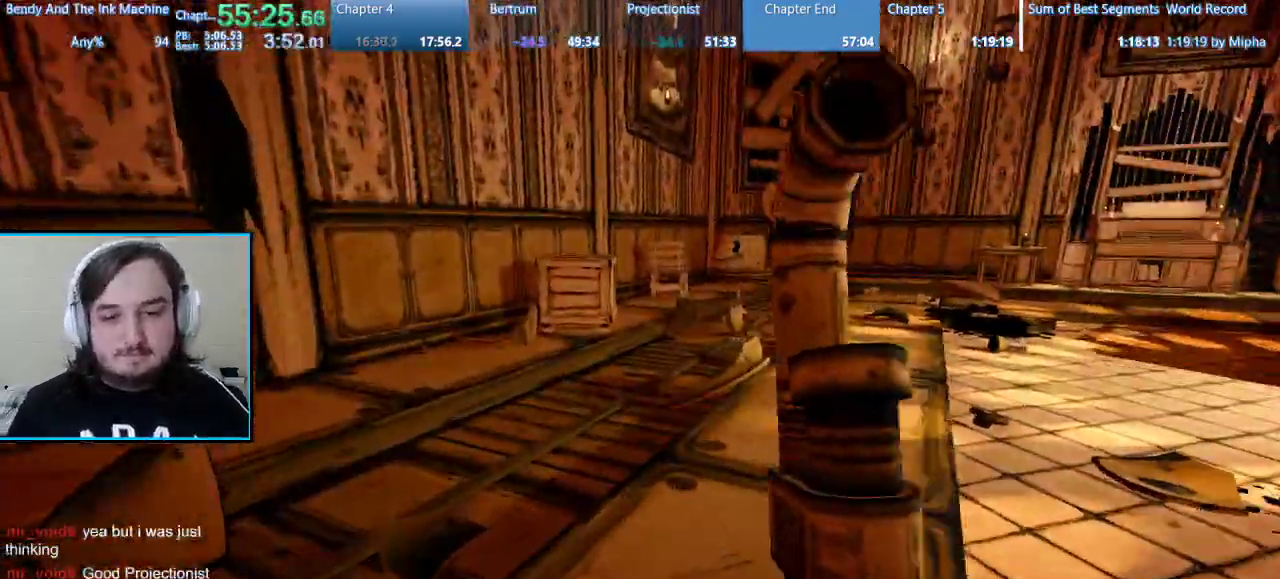
{"keys": ["a", "shift", "w"], "mouse": [], "events": []}
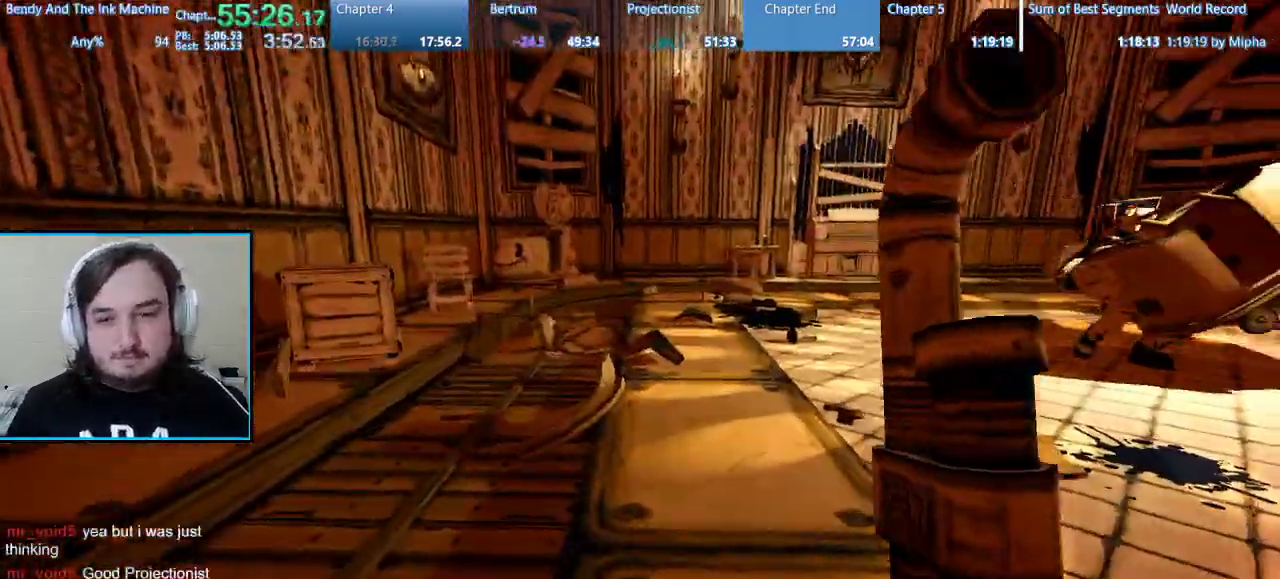
{"keys": ["a", "shift", "w"], "mouse": [], "events": [[300, "space", "down"], [467, "space", "up"]]}
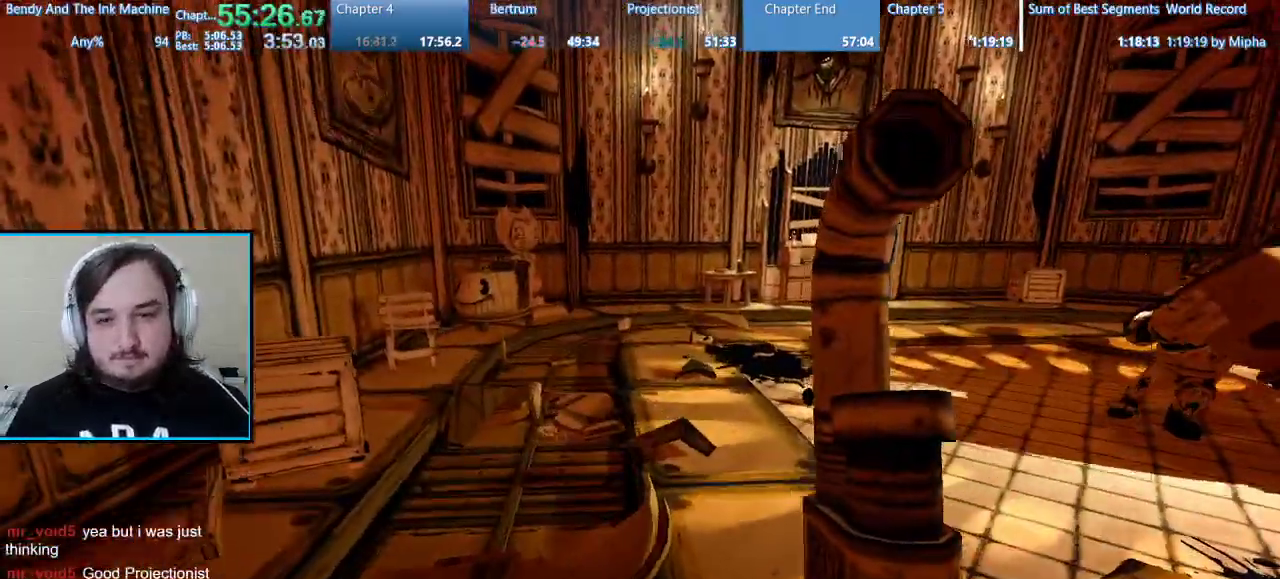
{"keys": ["a", "shift", "w"], "mouse": [], "events": []}
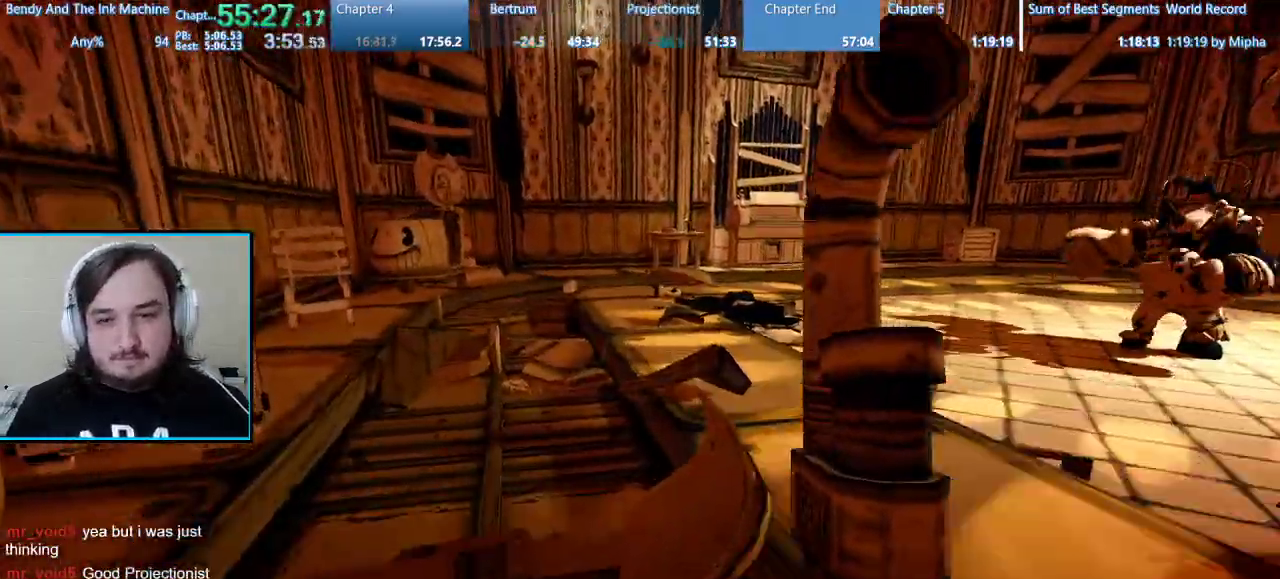
{"keys": ["shift", "space", "w"], "mouse": [], "events": [[267, "a", "up"], [400, "space", "down"]]}
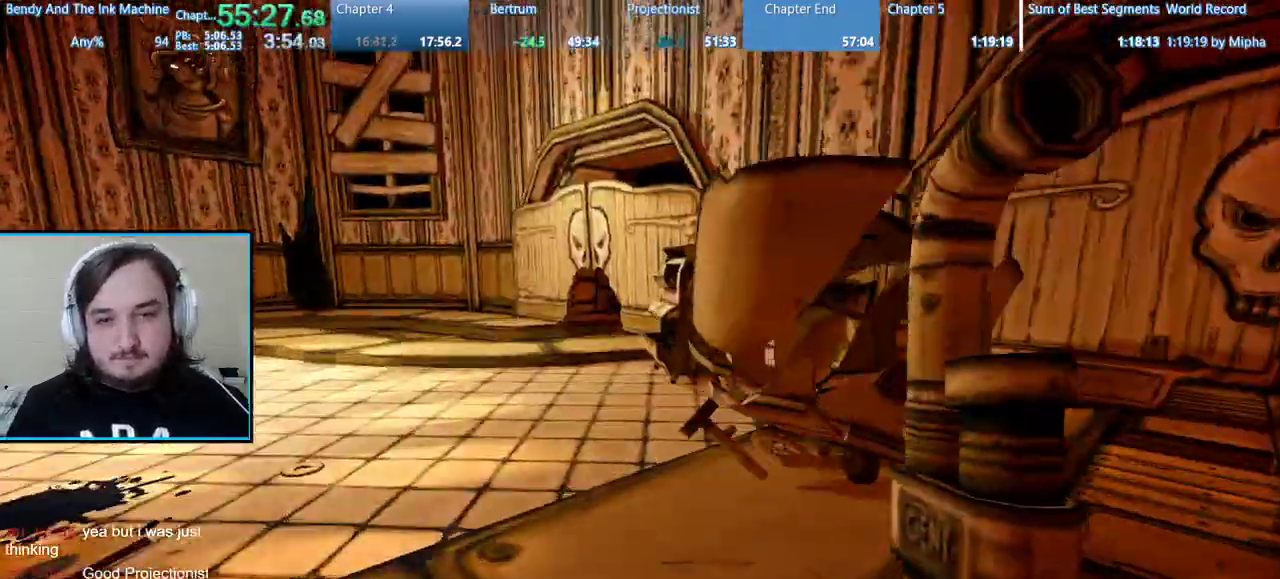
{"keys": ["shift", "w"], "mouse": [], "events": [[133, "space", "up"]]}
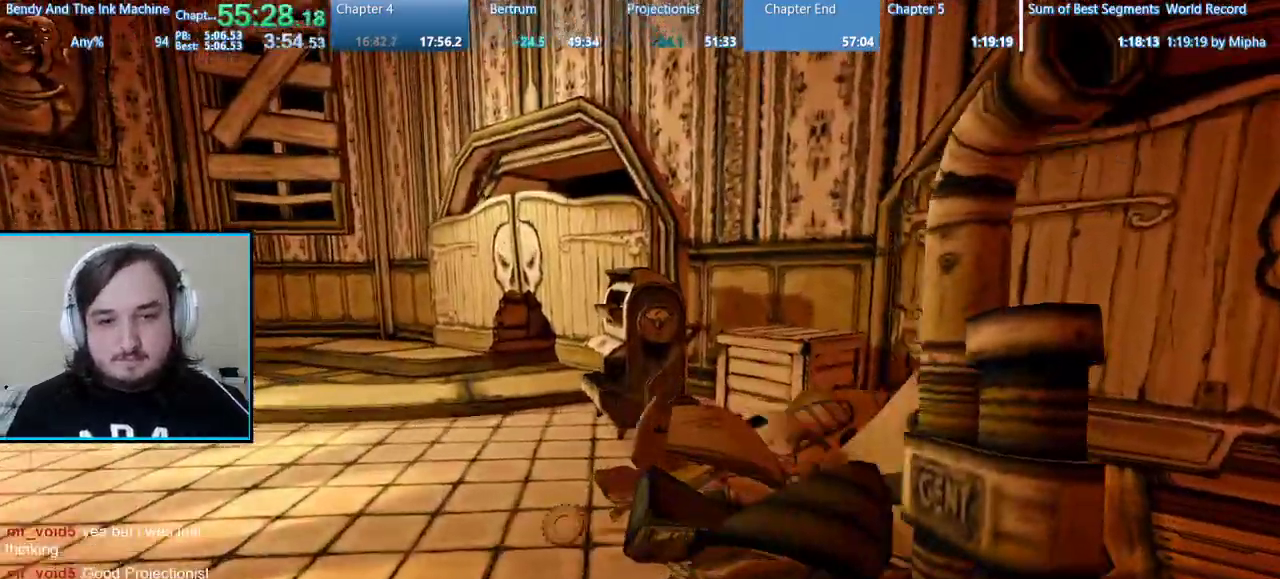
{"keys": ["shift", "w"], "mouse": [], "events": []}
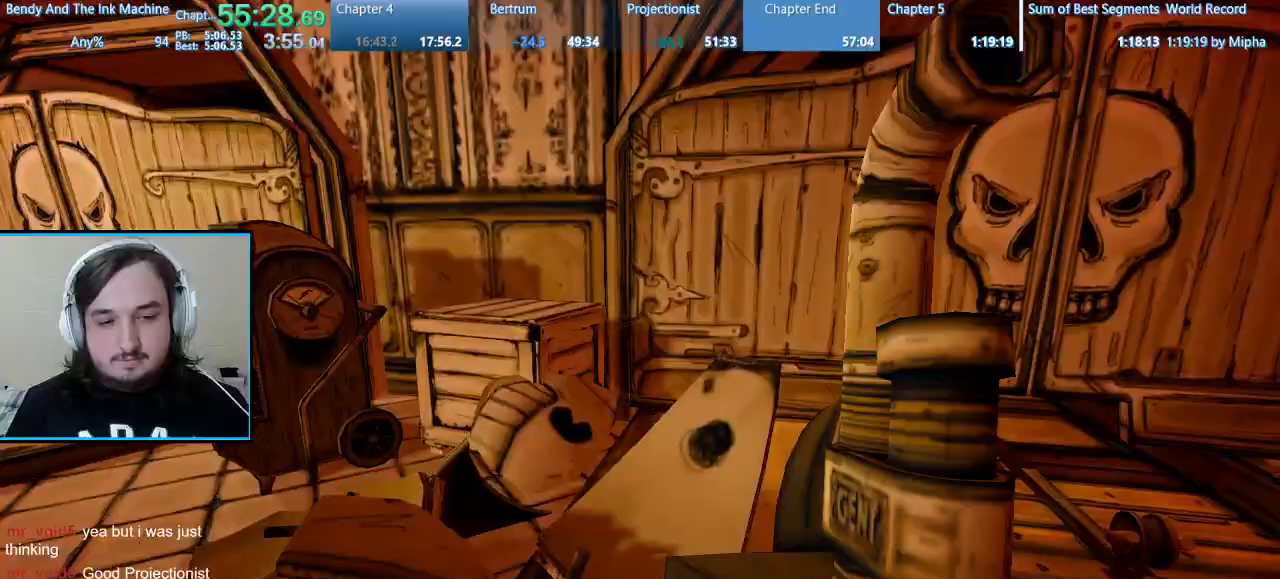
{"keys": ["shift", "w"], "mouse": [], "events": []}
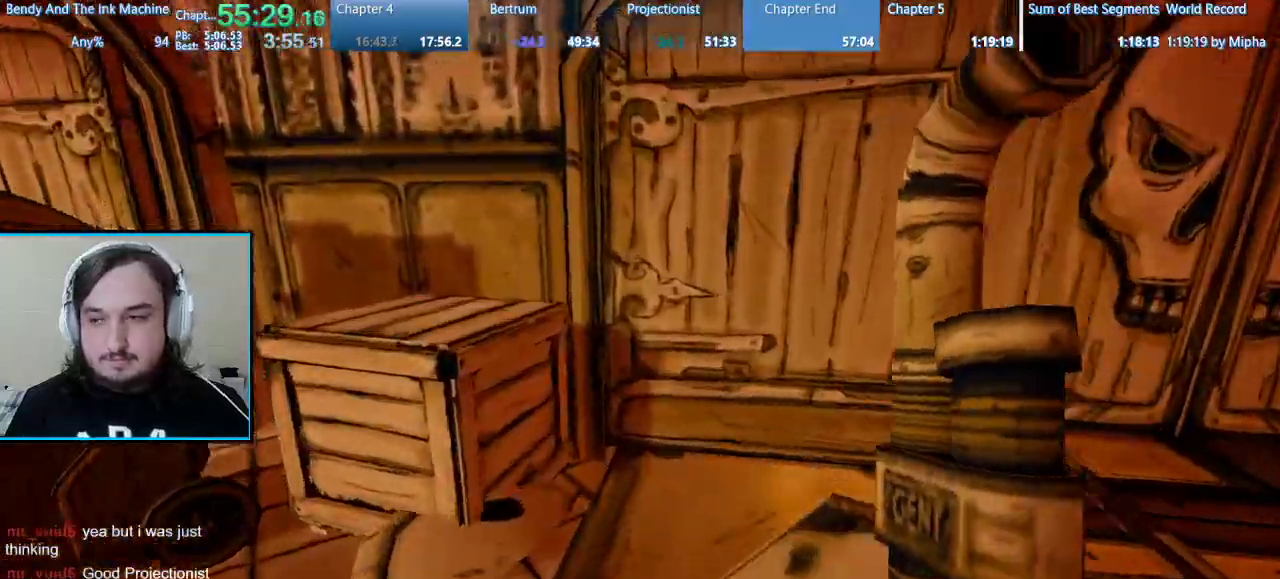
{"keys": ["shift", "w"], "mouse": [], "events": []}
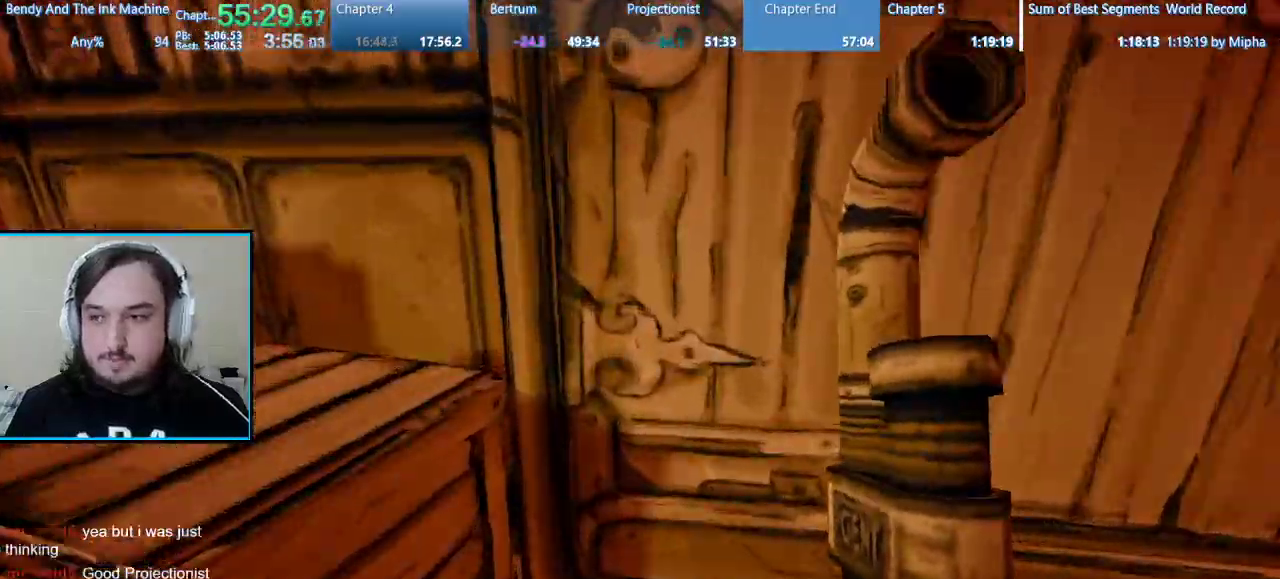
{"keys": ["d", "shift", "space", "w"], "mouse": [], "events": [[300, "space", "down"], [333, "d", "down"]]}
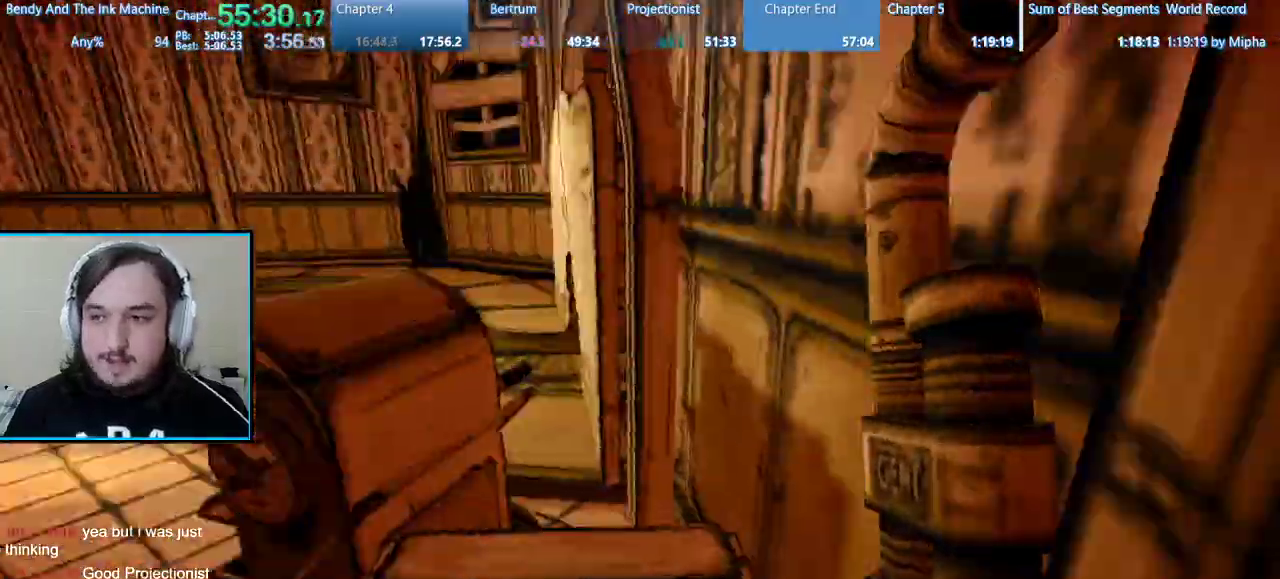
{"keys": ["d", "shift", "space", "w"], "mouse": [], "events": [[33, "space", "up"], [133, "space", "down"], [333, "space", "up"], [400, "space", "down"]]}
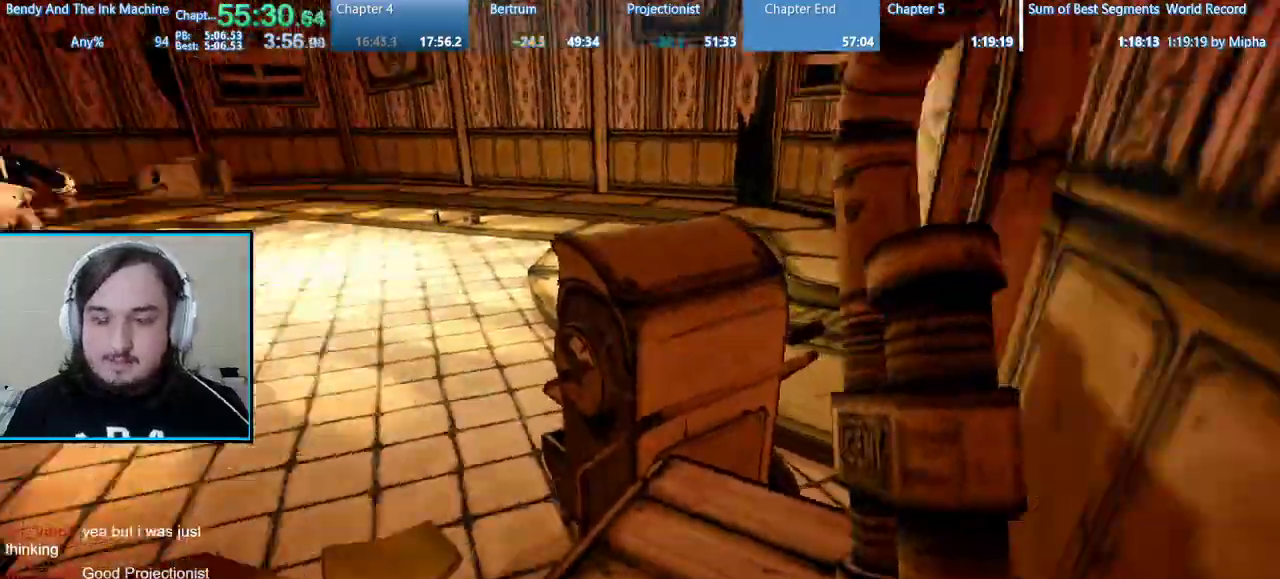
{"keys": ["shift", "w"], "mouse": [], "events": [[100, "space", "up"], [133, "d", "up"], [200, "space", "down"], [367, "space", "up"]]}
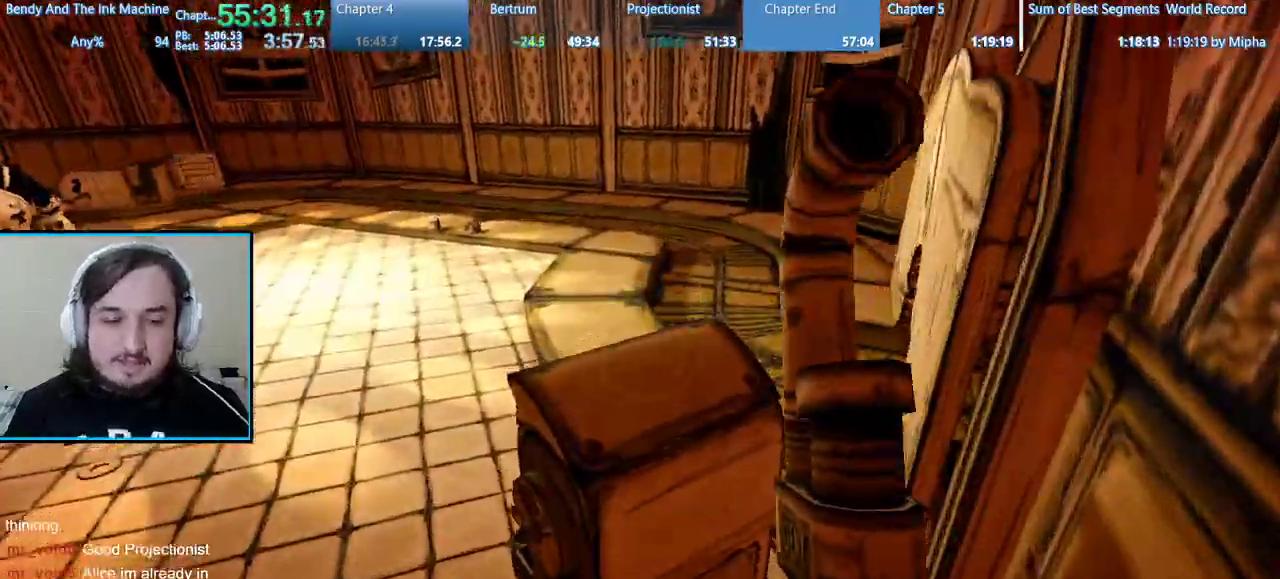
{"keys": ["d", "shift", "w"], "mouse": [], "events": [[167, "d", "down"], [167, "space", "down"], [267, "d", "up"], [300, "d", "down"], [500, "space", "up"]]}
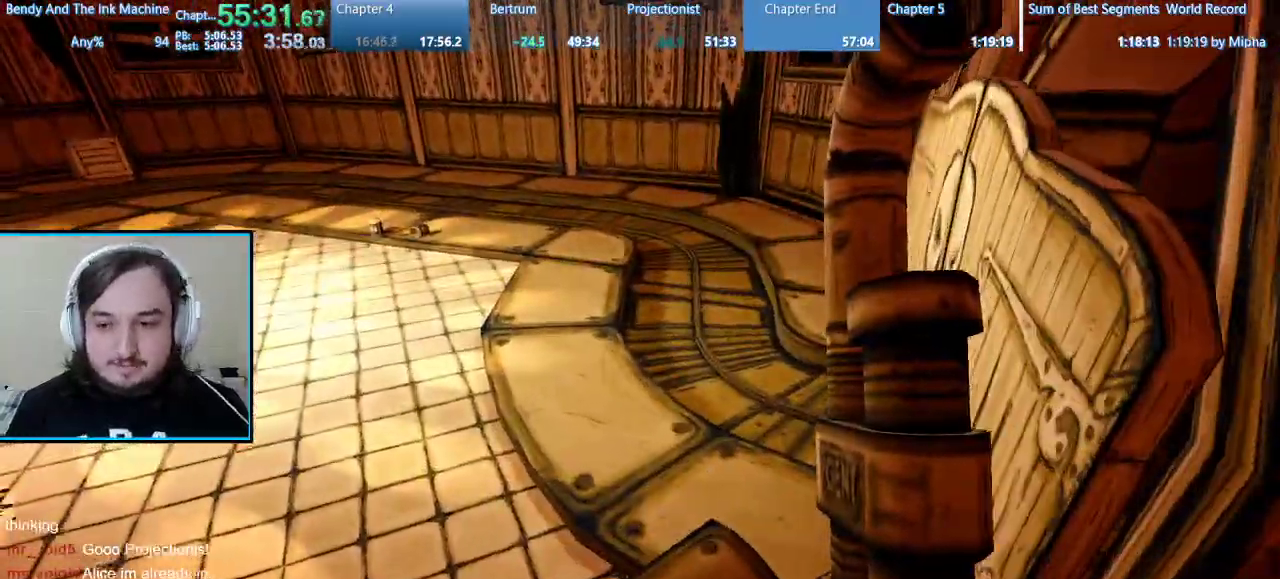
{"keys": ["s", "shift", "space"], "mouse": [], "events": [[100, "w", "up"], [167, "d", "up"], [233, "s", "down"], [300, "space", "down"]]}
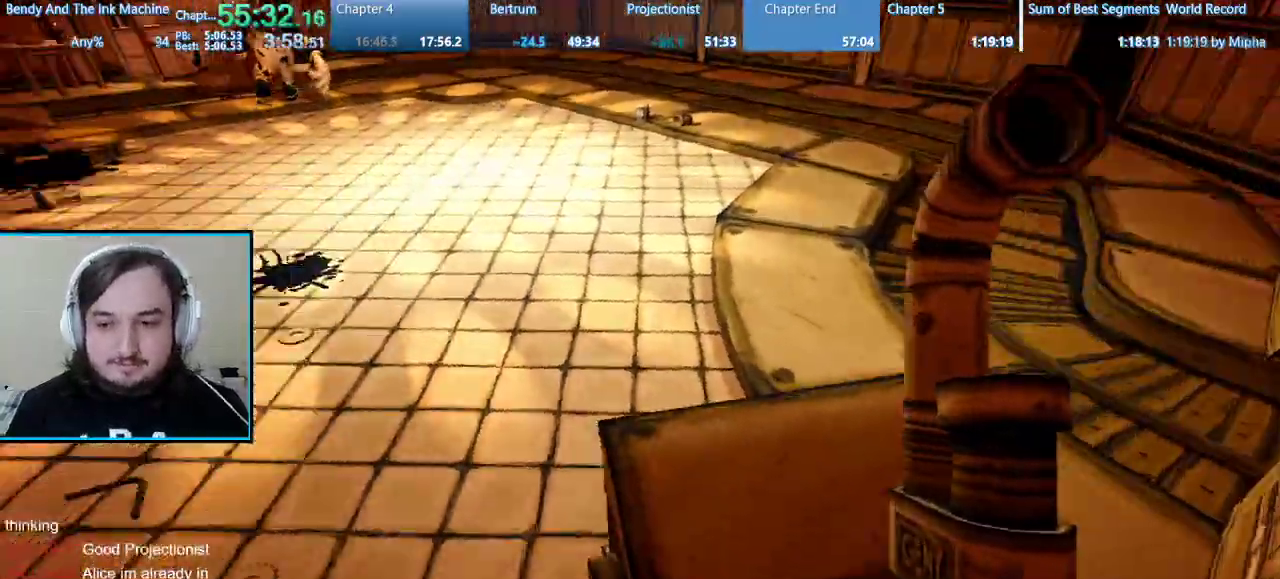
{"keys": ["a", "shift", "space", "w"], "mouse": [], "events": [[100, "mouse_left", "down"], [200, "mouse_left", "up"], [233, "space", "up"], [300, "a", "down"], [333, "s", "up"], [433, "w", "down"], [467, "space", "down"]]}
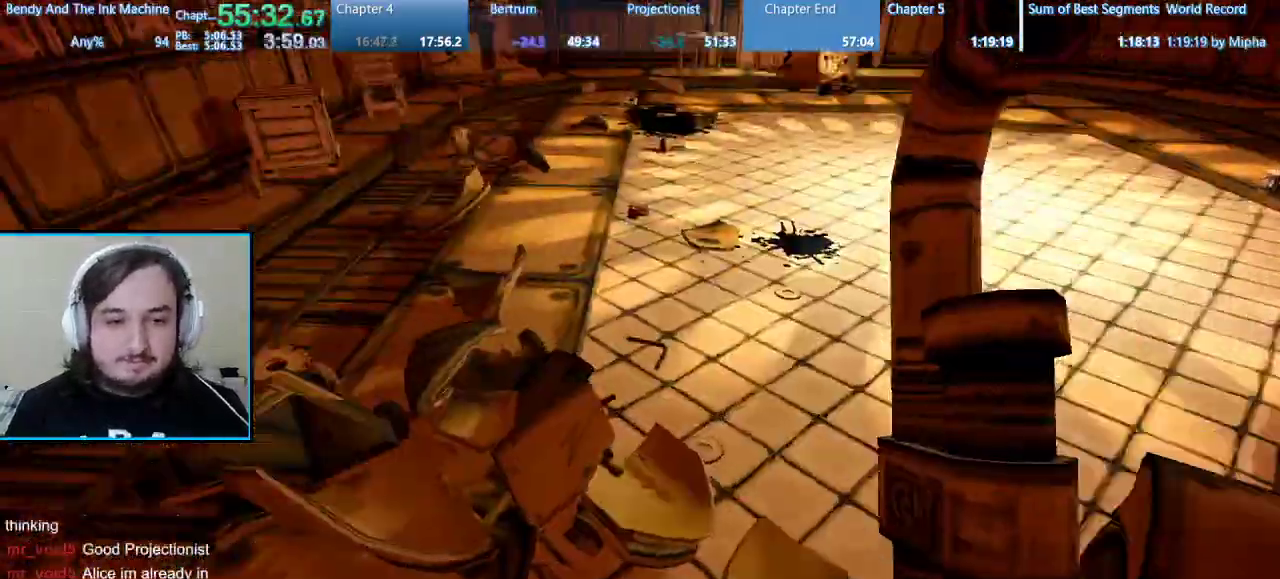
{"keys": ["s", "shift"], "mouse": [], "events": [[100, "w", "up"], [200, "s", "down"], [300, "space", "up"], [333, "a", "up"]]}